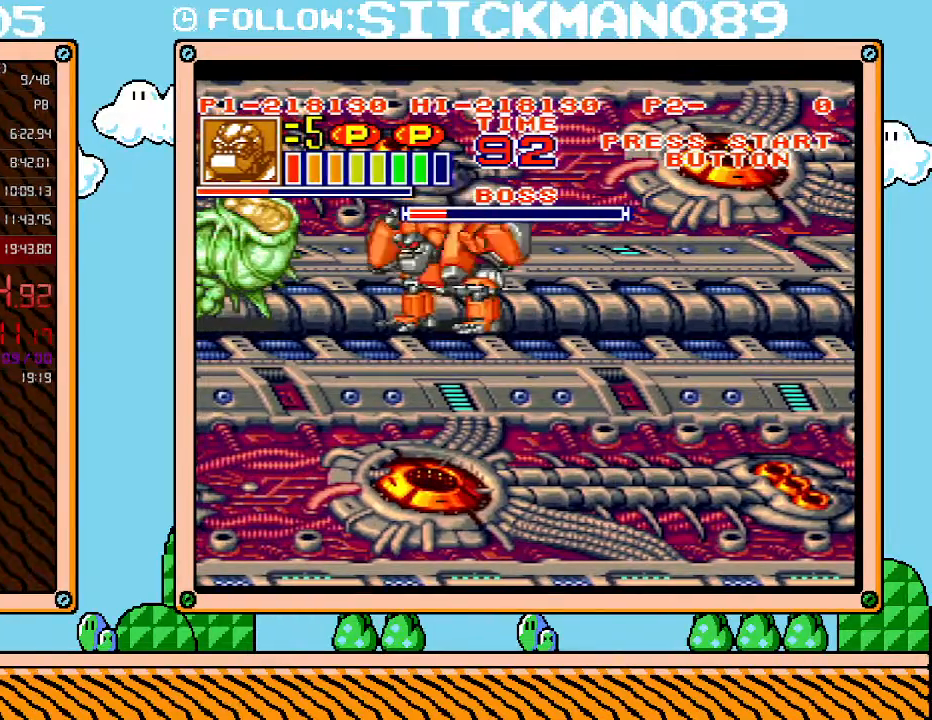
Gameplay with a controller (Nintendo layout); each line is a JSON object with the inputs held at the frame after it. "events" lists button and stick changes between this image and that frame as [ms after this image, input, new state], when the widget could be followed in between. Not read: L3 R3.
{"buttons": ["L1"], "events": []}
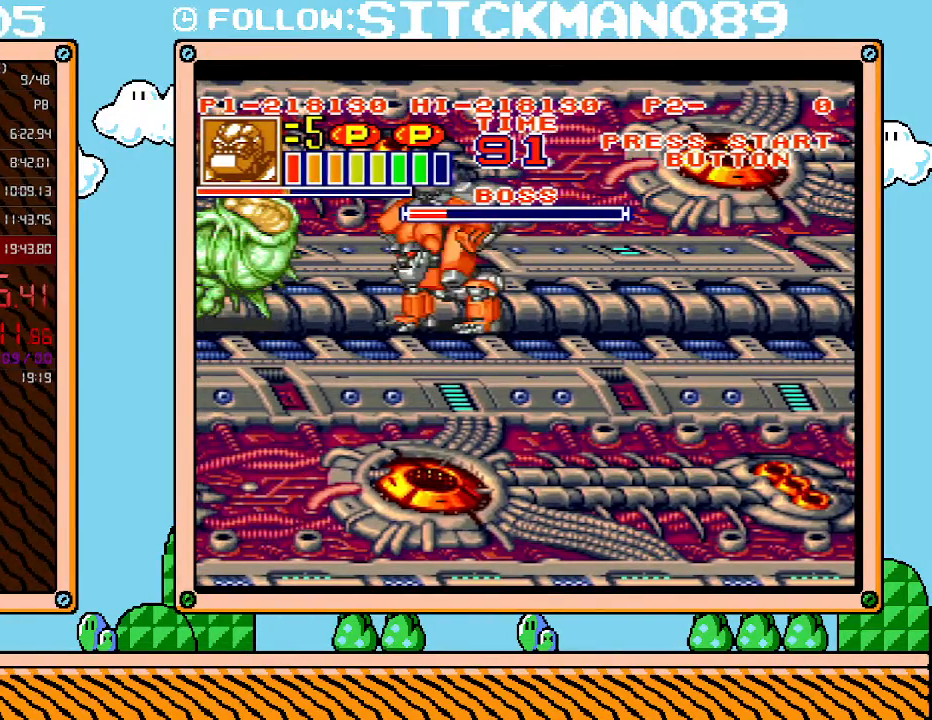
{"buttons": ["L1"], "events": []}
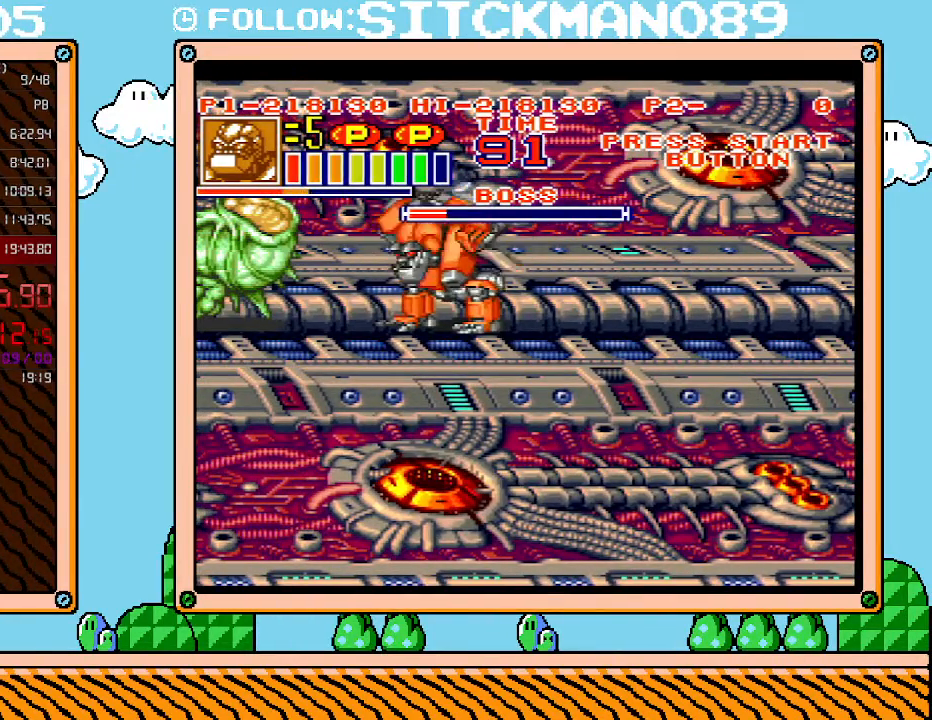
{"buttons": ["L1"], "events": []}
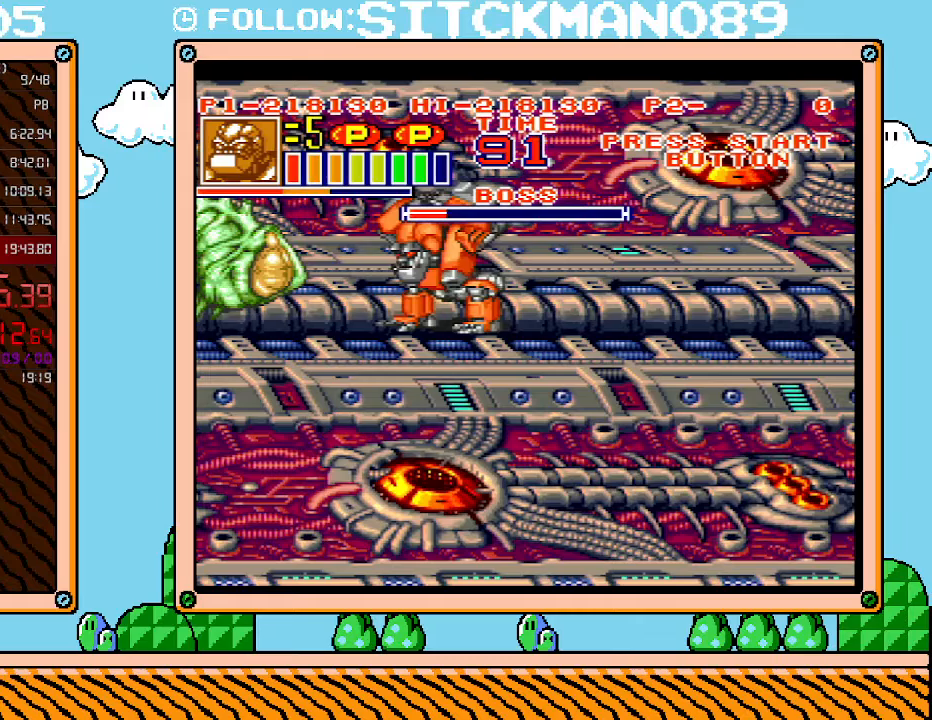
{"buttons": [], "events": [[433, "L1", "up"]]}
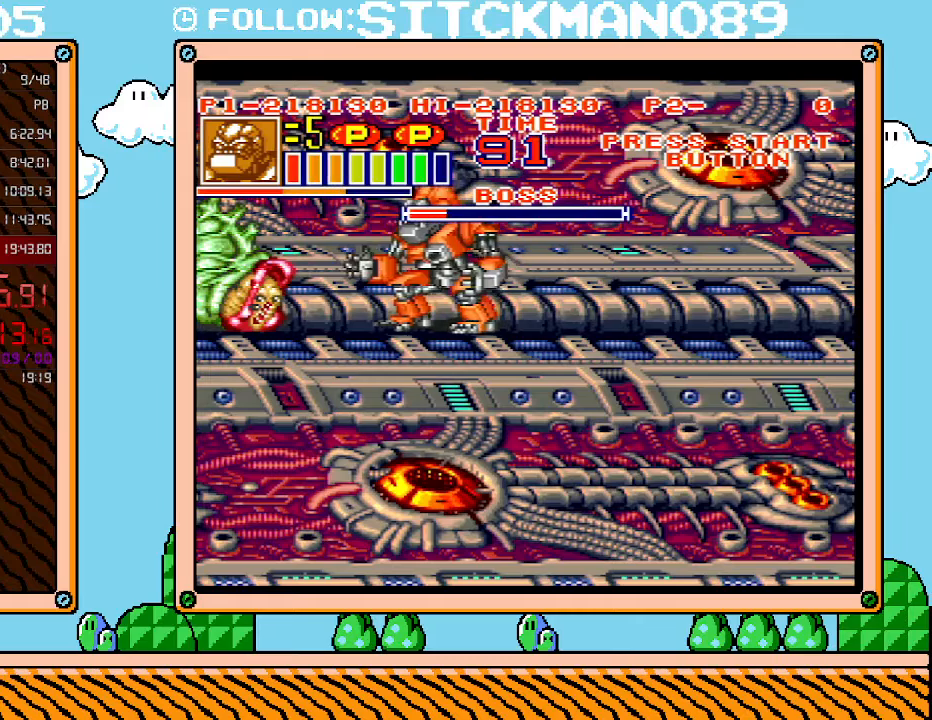
{"buttons": ["X"], "events": [[33, "DPAD_LEFT", "down"], [117, "B", "down"], [183, "B", "up"], [300, "X", "down"], [367, "X", "up"], [433, "X", "down"], [467, "DPAD_LEFT", "up"]]}
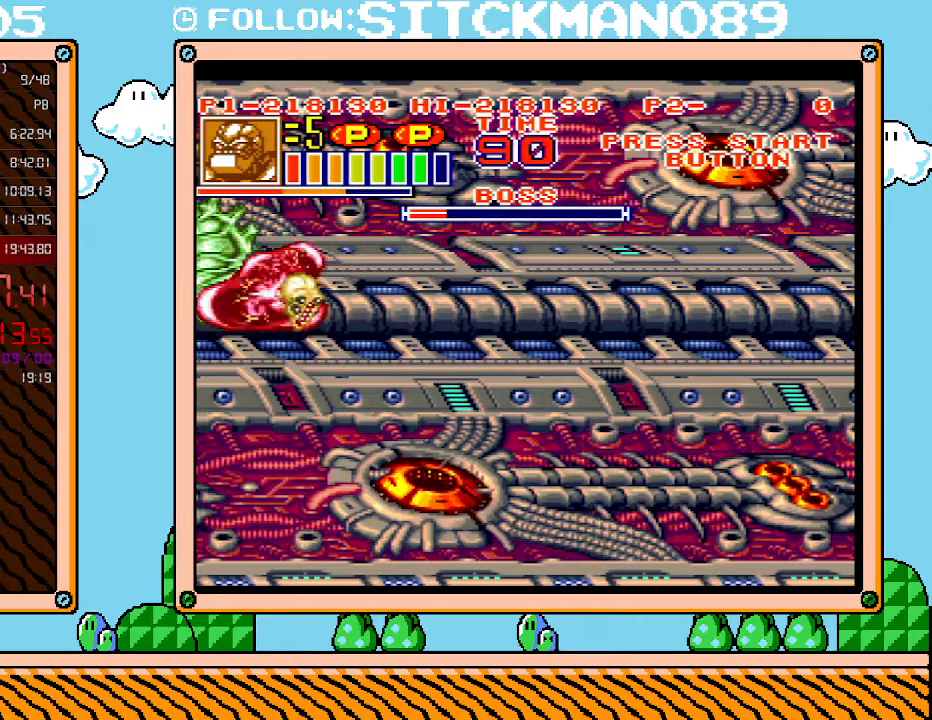
{"buttons": ["L1"], "events": [[50, "X", "up"], [117, "X", "down"], [150, "X", "up"], [183, "L1", "down"], [217, "R1", "down"], [217, "X", "down"], [300, "X", "up"], [333, "R1", "up"]]}
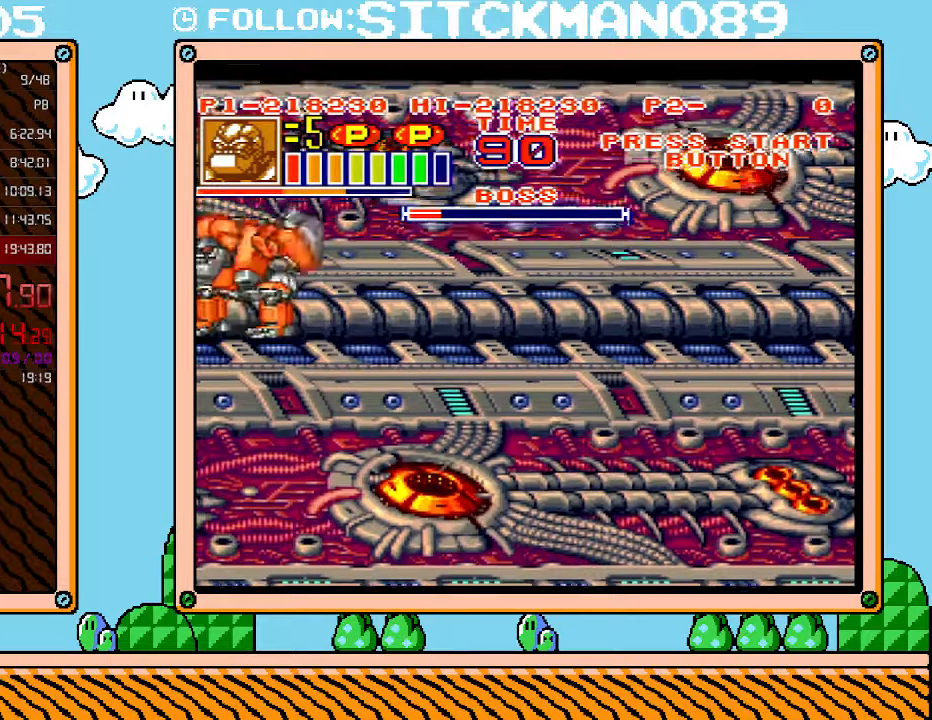
{"buttons": ["L1"], "events": []}
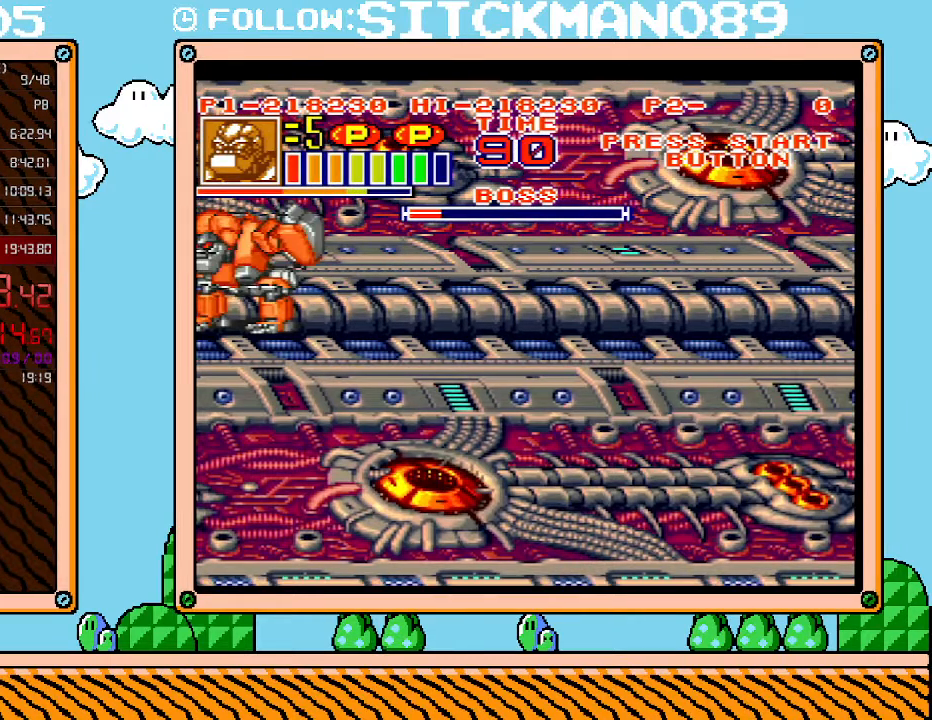
{"buttons": ["L1"], "events": []}
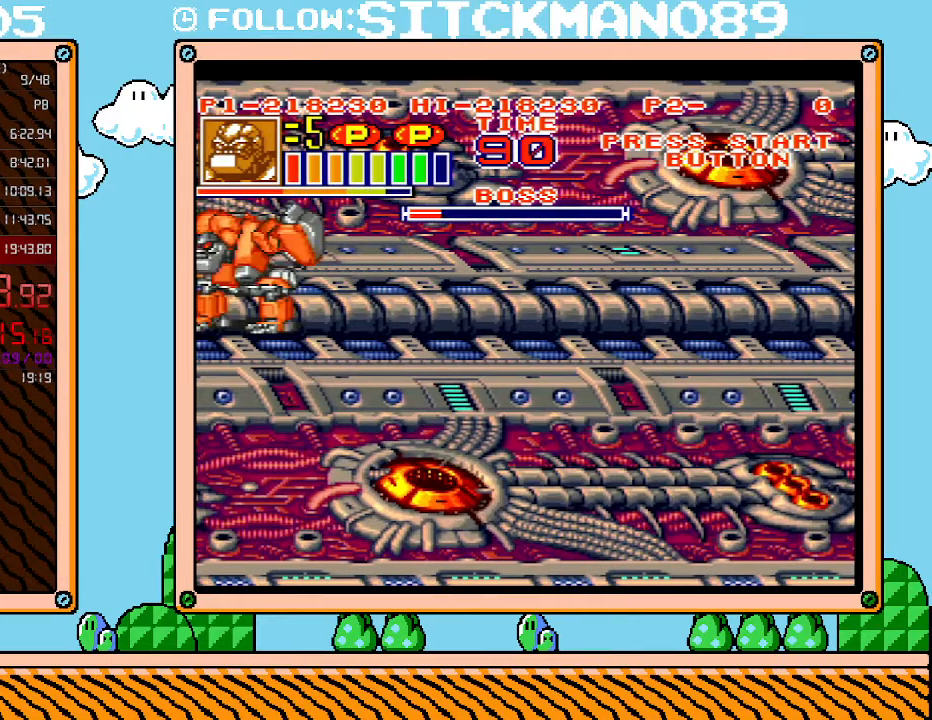
{"buttons": ["B", "L1"], "events": [[183, "B", "down"], [233, "B", "up"], [333, "B", "down"], [400, "B", "up"], [467, "B", "down"]]}
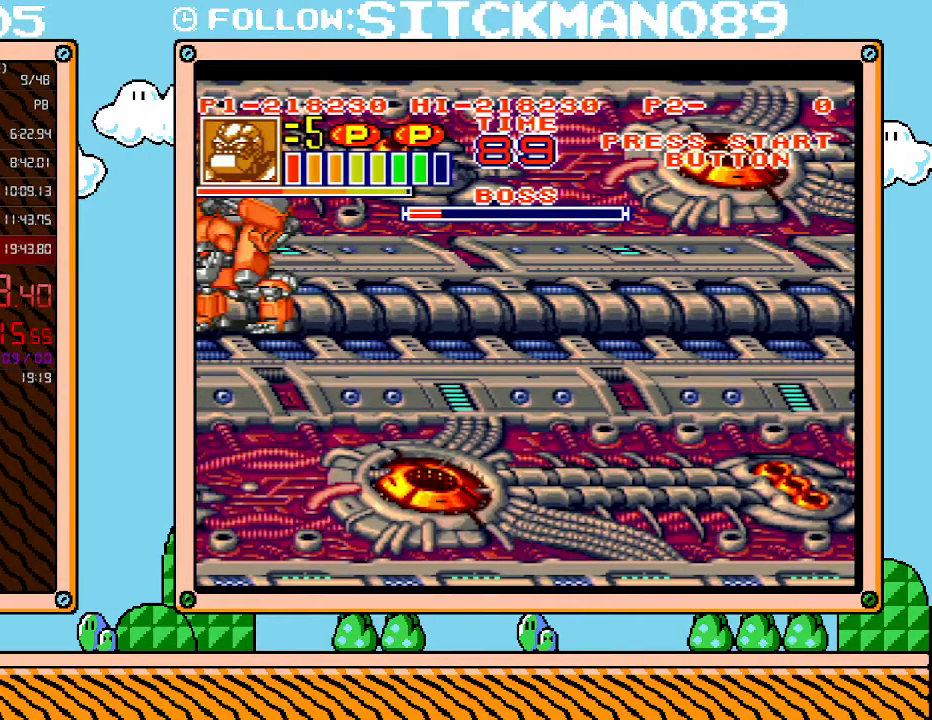
{"buttons": [], "events": [[17, "B", "up"], [83, "B", "down"], [150, "B", "up"], [217, "B", "down"], [267, "B", "up"], [300, "B", "down"], [400, "B", "up"], [467, "L1", "up"]]}
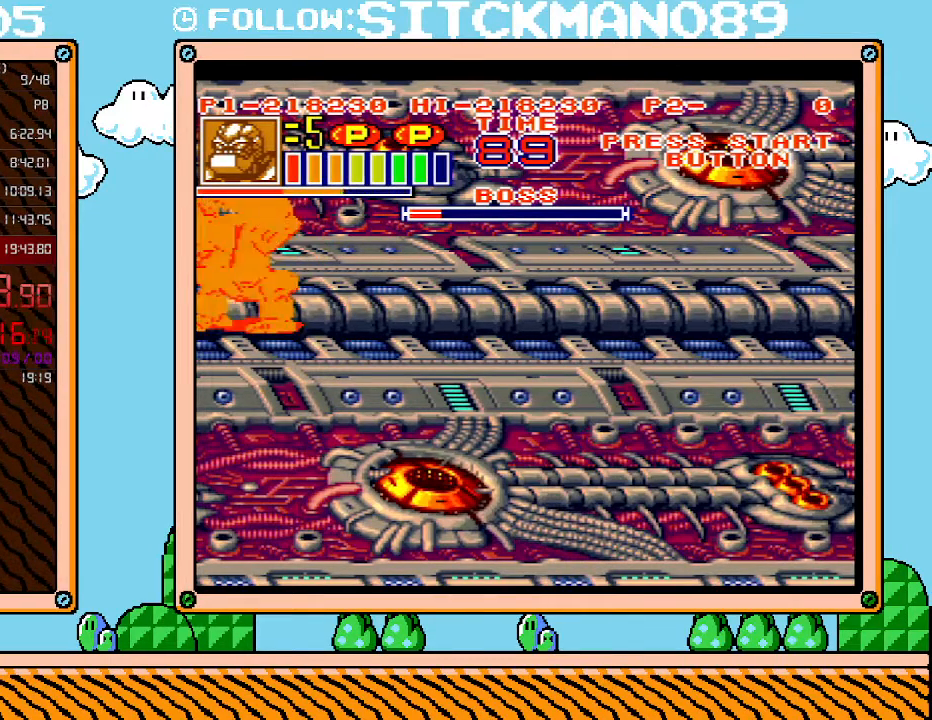
{"buttons": [], "events": []}
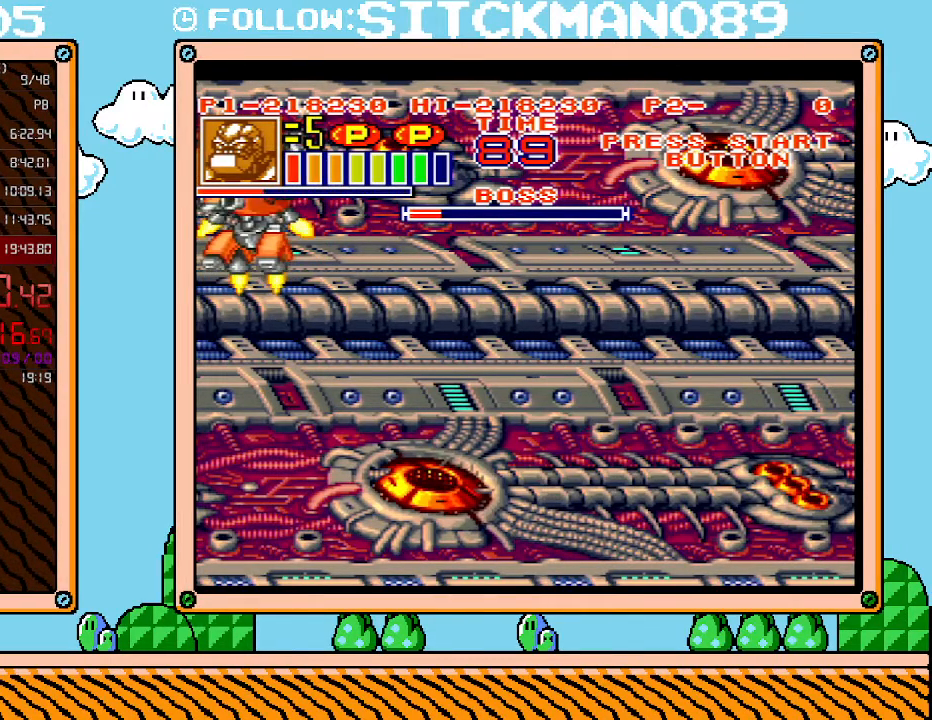
{"buttons": [], "events": []}
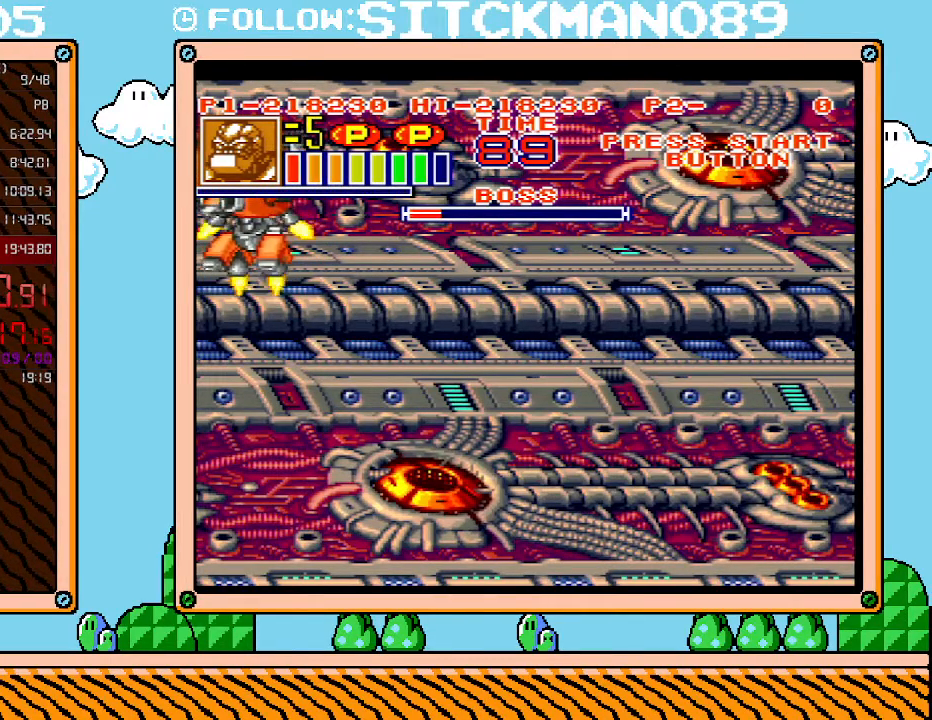
{"buttons": [], "events": []}
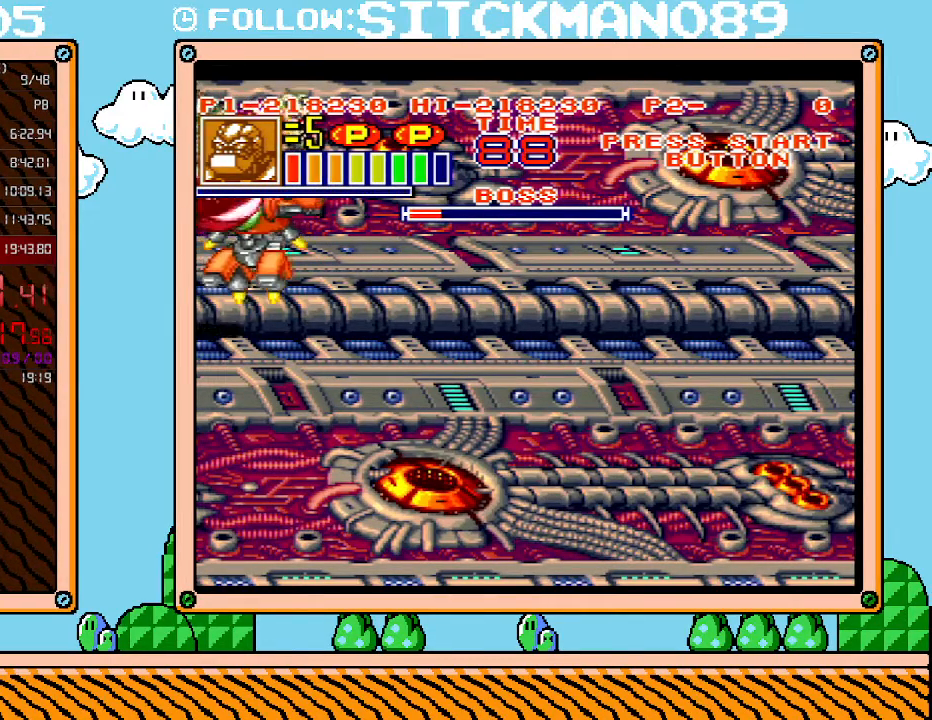
{"buttons": ["X", "DPAD_RIGHT"], "events": [[217, "X", "down"], [233, "DPAD_RIGHT", "down"], [283, "X", "up"], [333, "X", "down"], [433, "X", "up"], [483, "X", "down"]]}
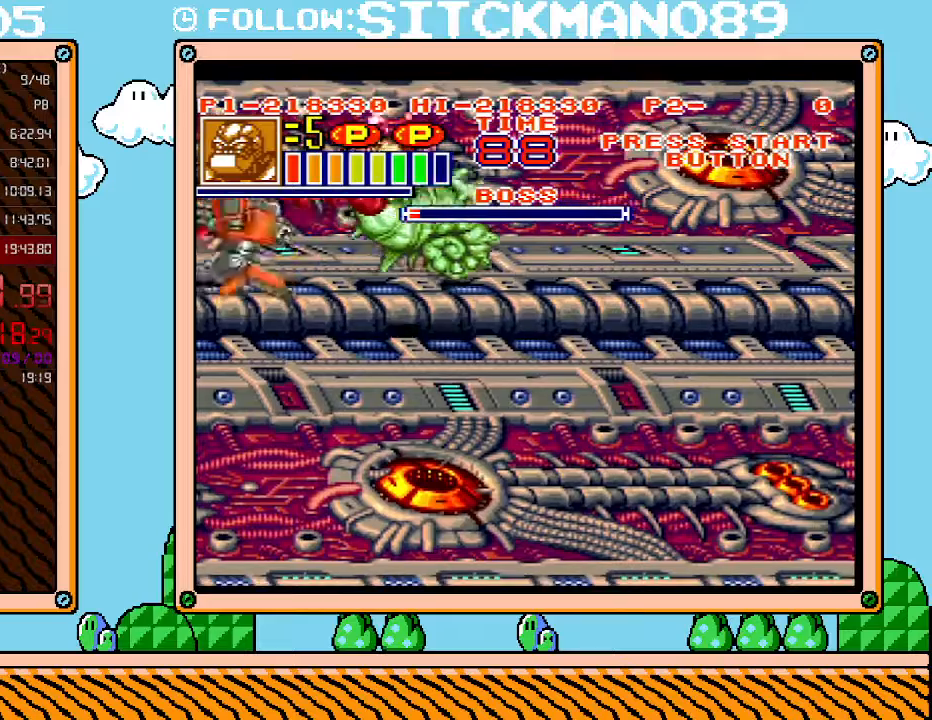
{"buttons": ["DPAD_RIGHT"], "events": [[50, "X", "up"]]}
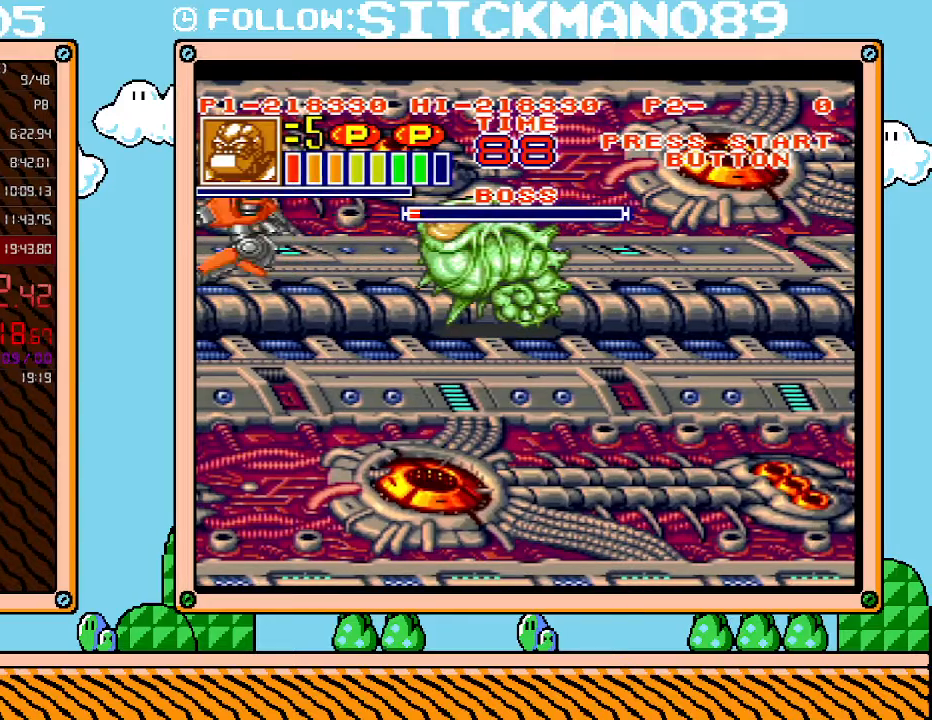
{"buttons": ["X"], "events": [[433, "X", "down"], [500, "DPAD_RIGHT", "up"]]}
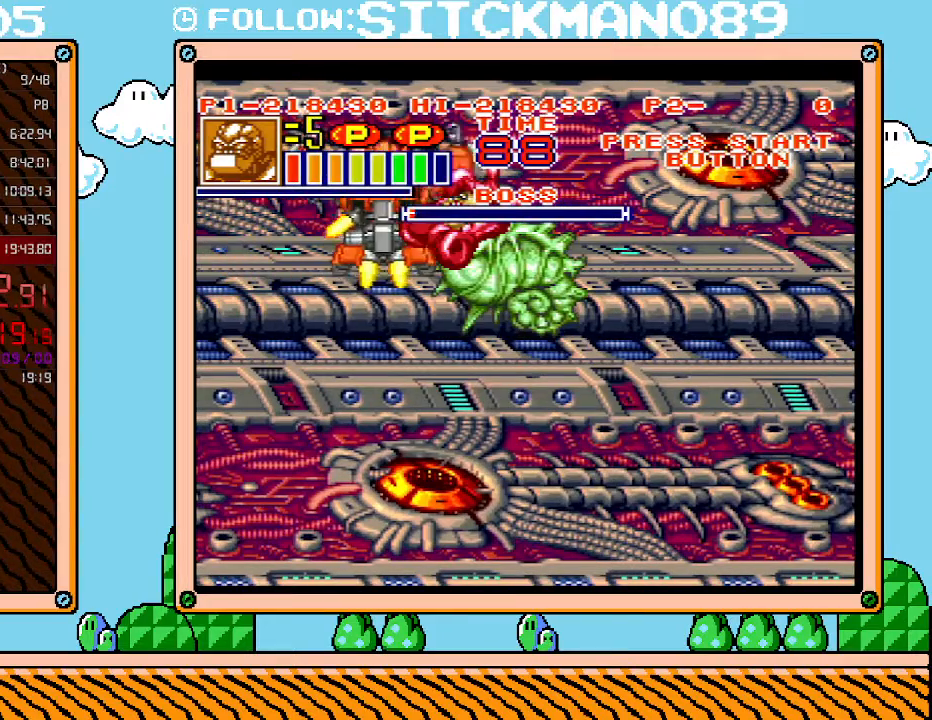
{"buttons": [], "events": [[17, "X", "up"], [83, "X", "down"], [183, "X", "up"]]}
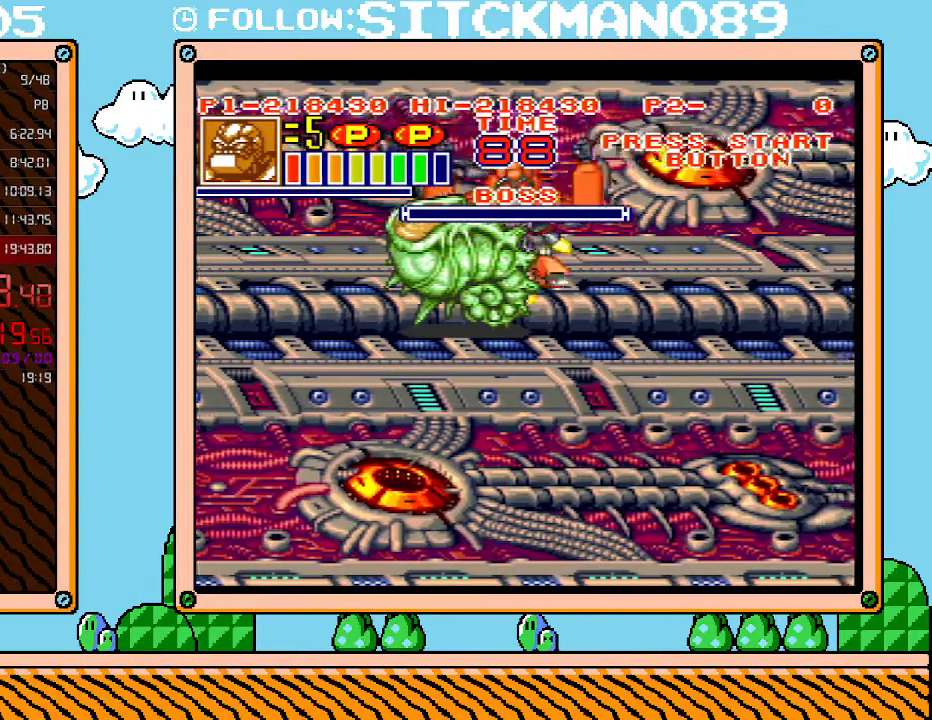
{"buttons": [], "events": []}
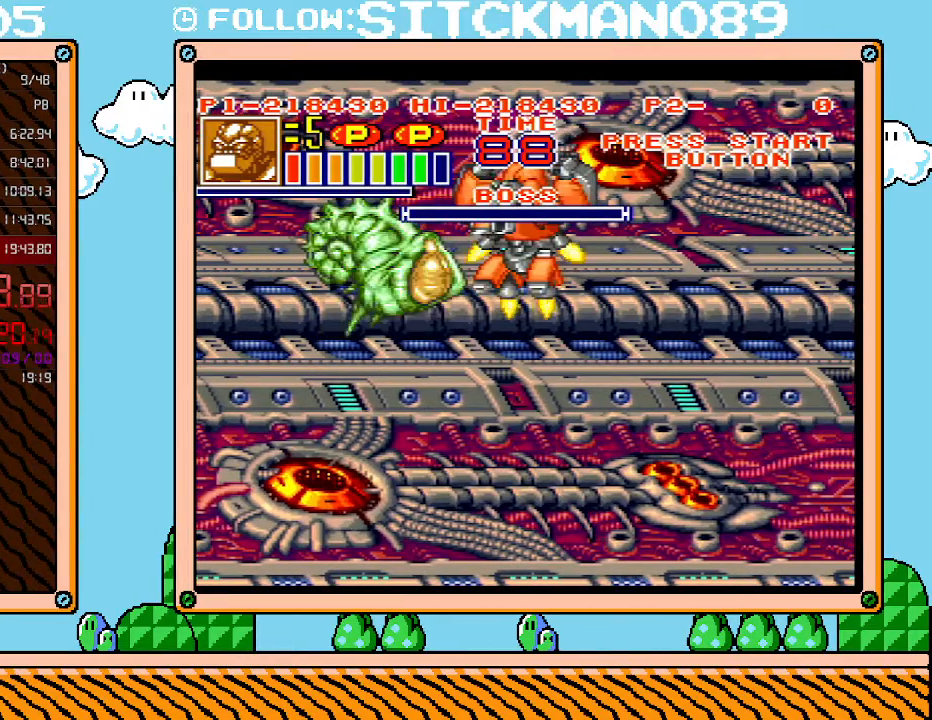
{"buttons": [], "events": []}
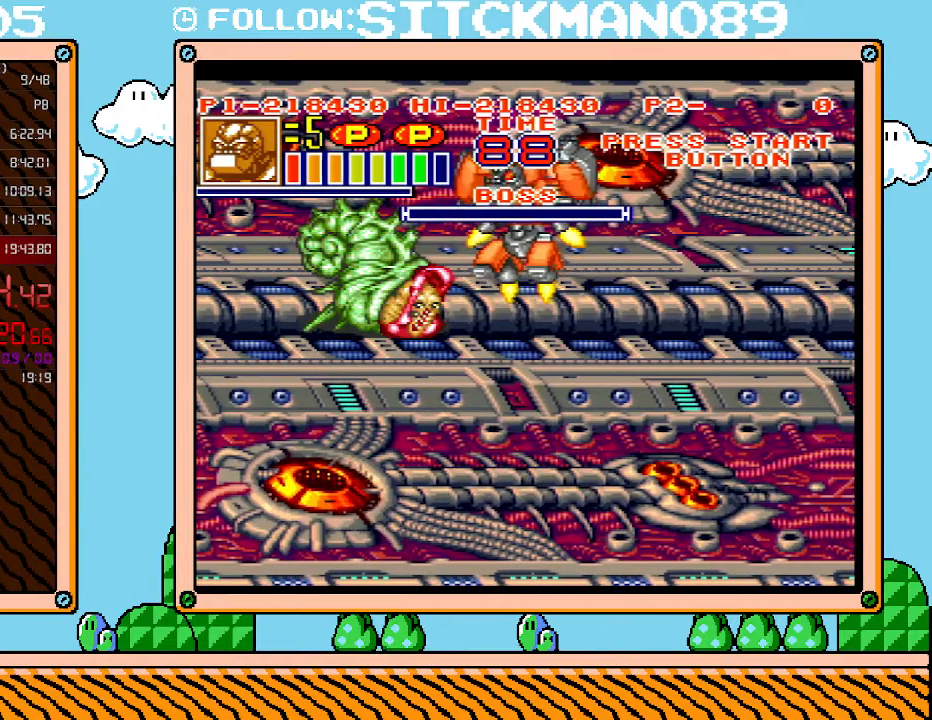
{"buttons": ["L1"], "events": [[117, "L1", "down"]]}
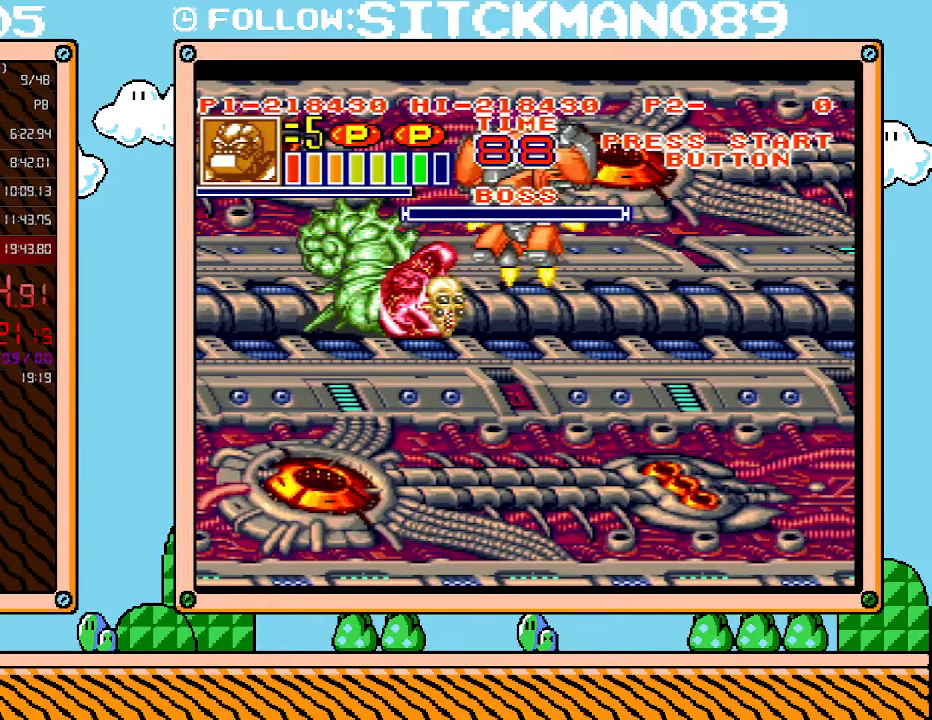
{"buttons": ["L1"], "events": []}
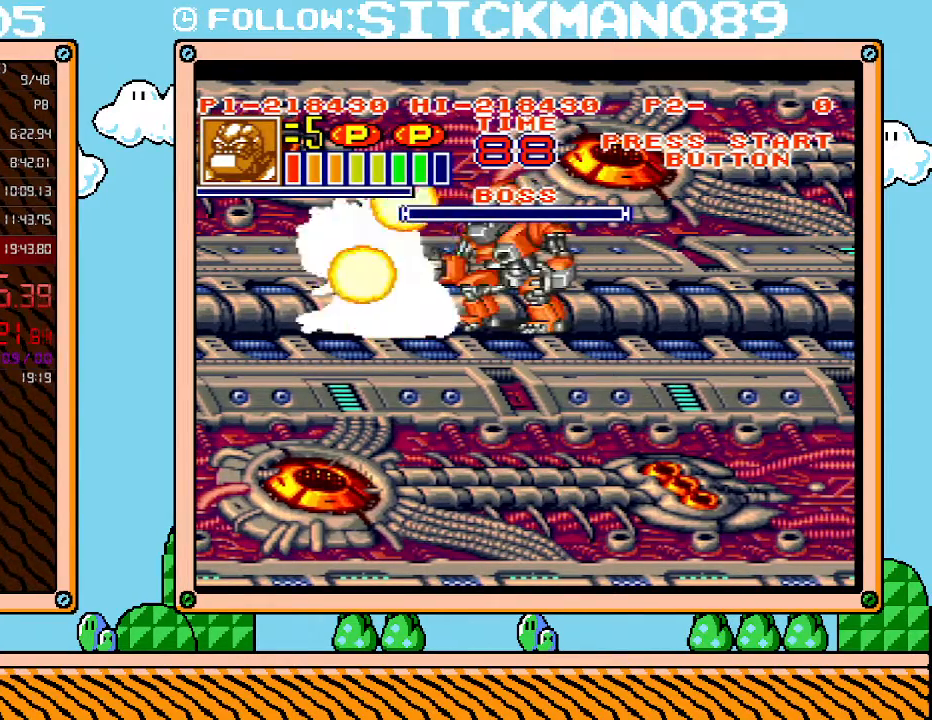
{"buttons": ["L1"], "events": []}
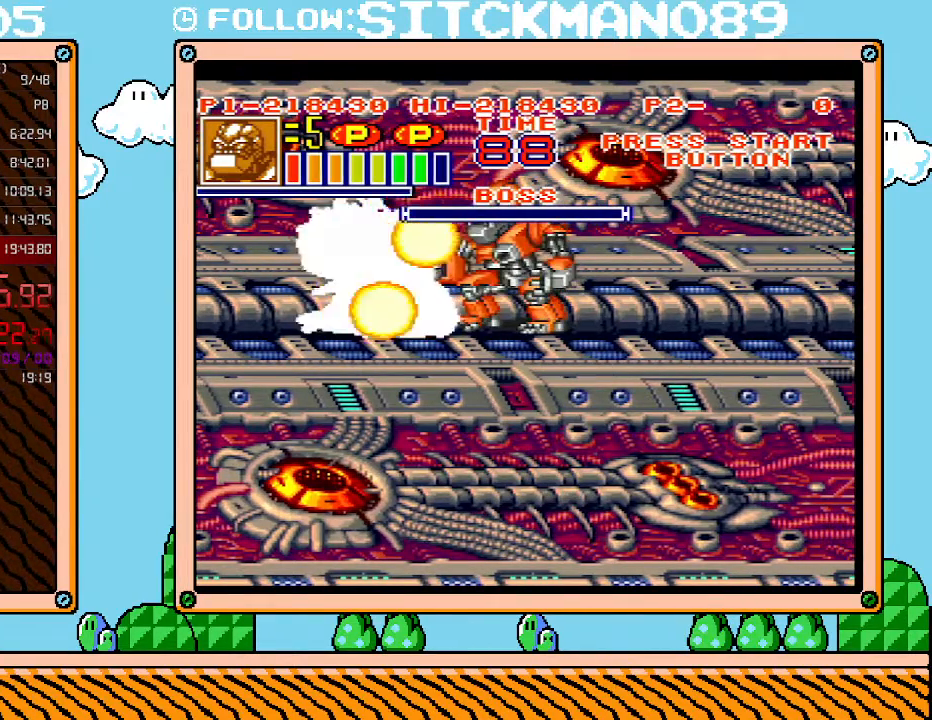
{"buttons": ["L1"], "events": []}
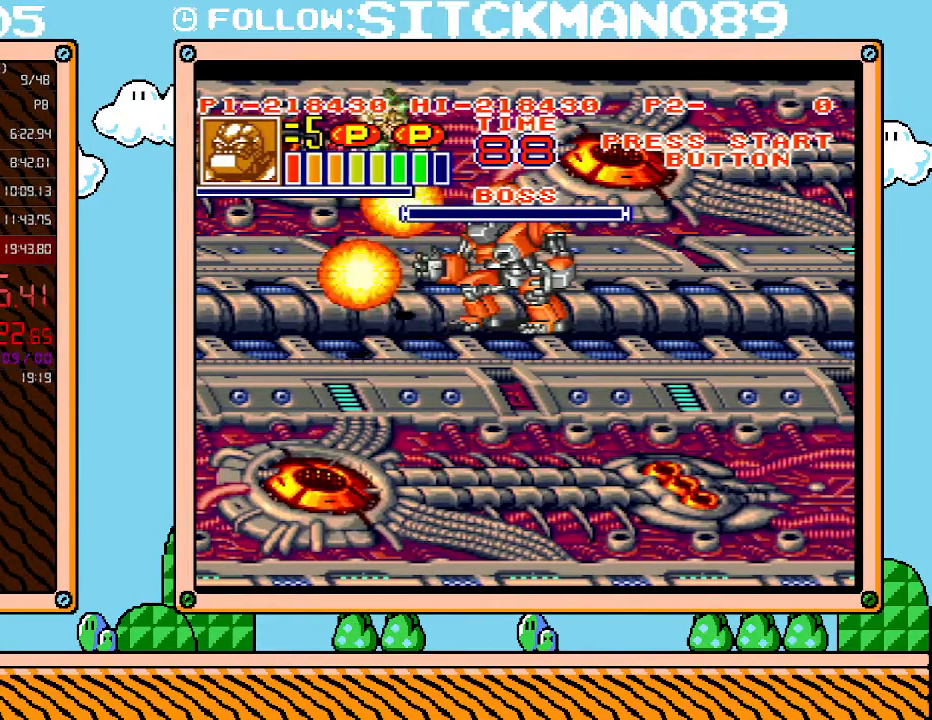
{"buttons": ["L1"], "events": []}
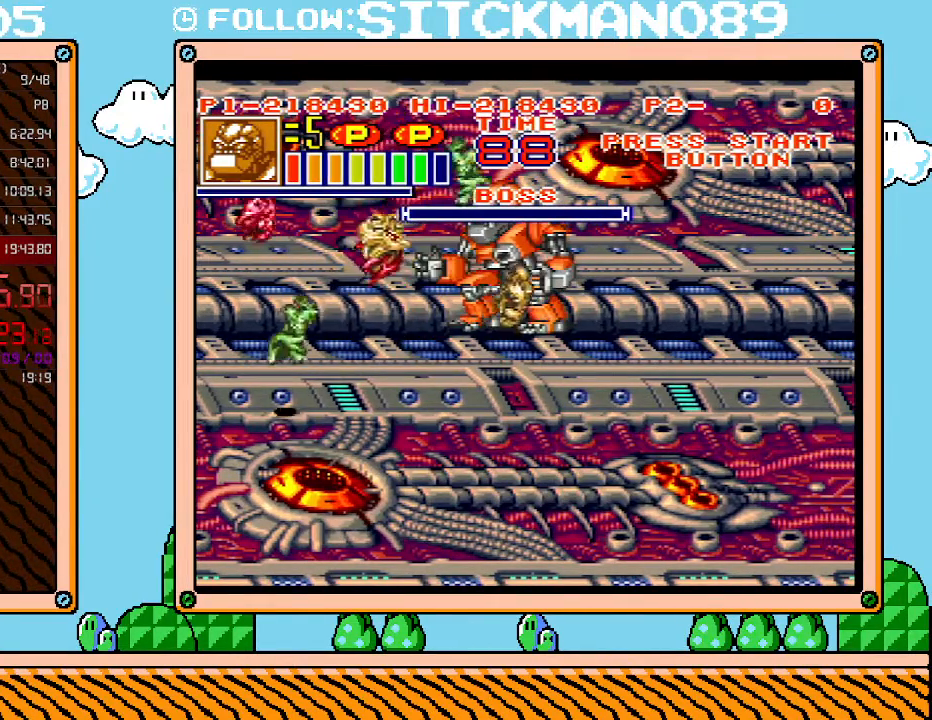
{"buttons": ["L1"], "events": []}
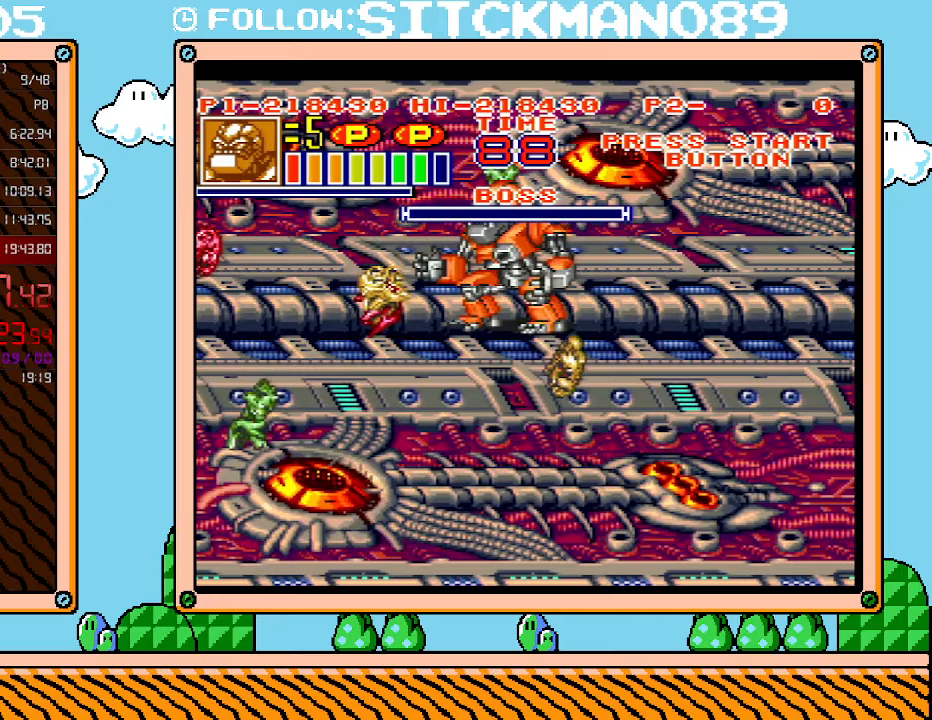
{"buttons": ["L1"], "events": []}
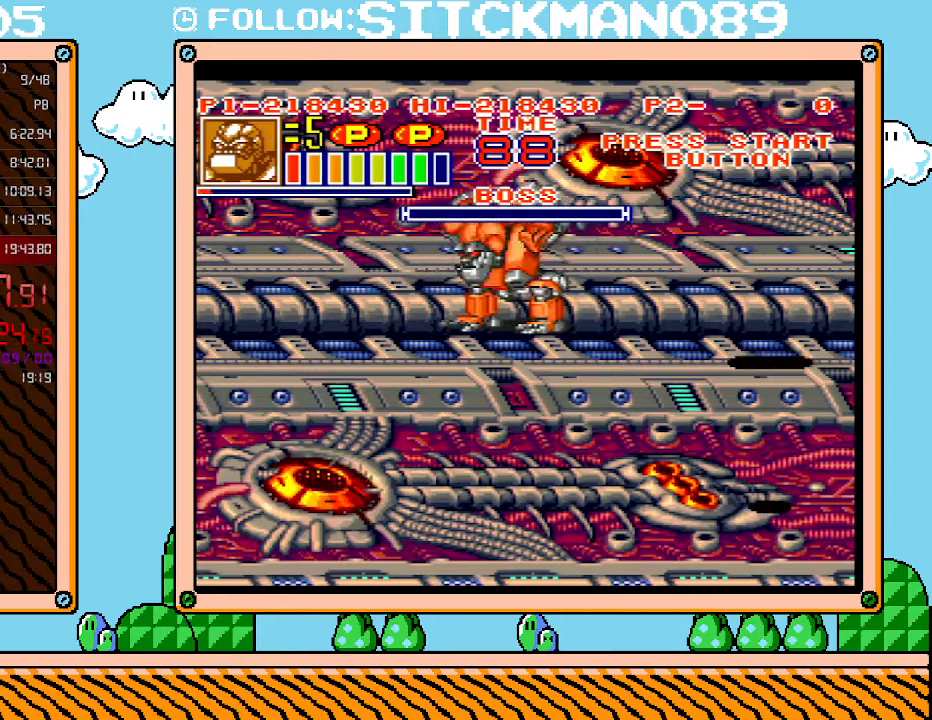
{"buttons": ["L1"], "events": []}
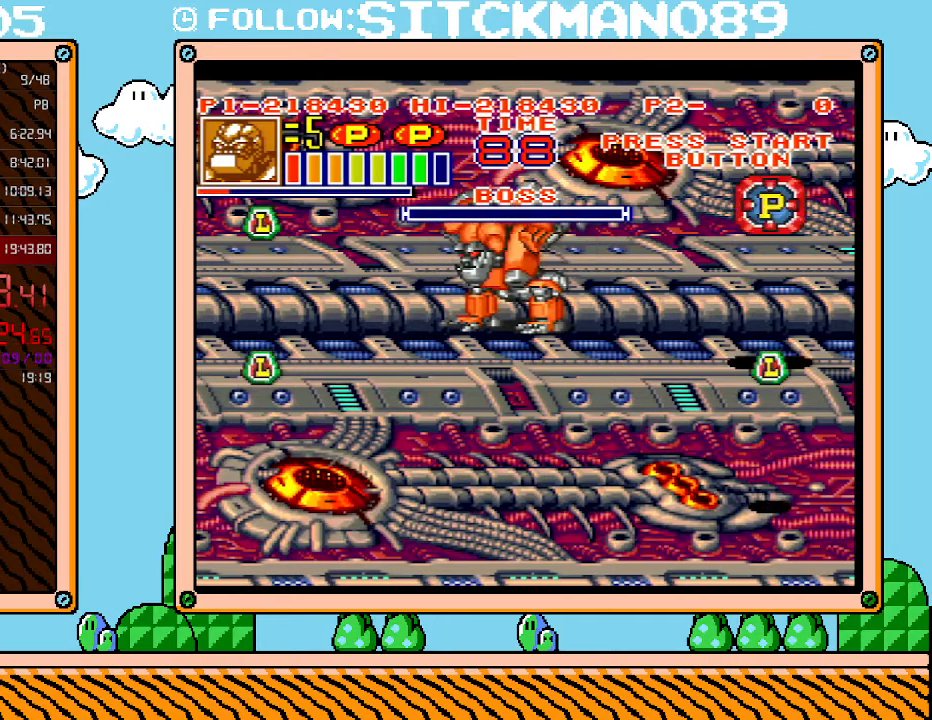
{"buttons": ["L1"], "events": []}
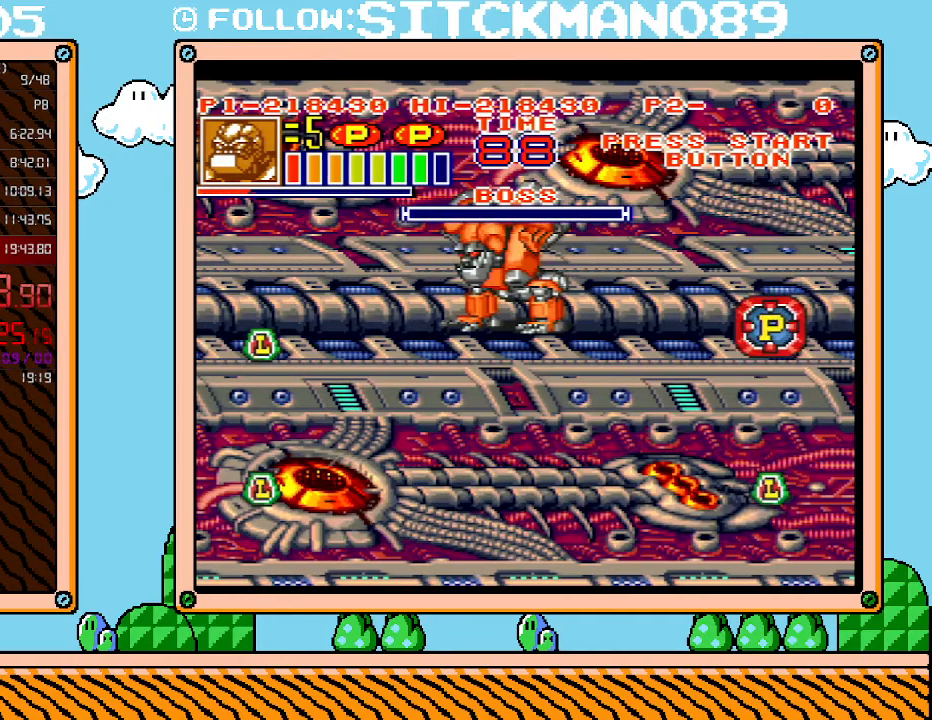
{"buttons": ["L1"], "events": []}
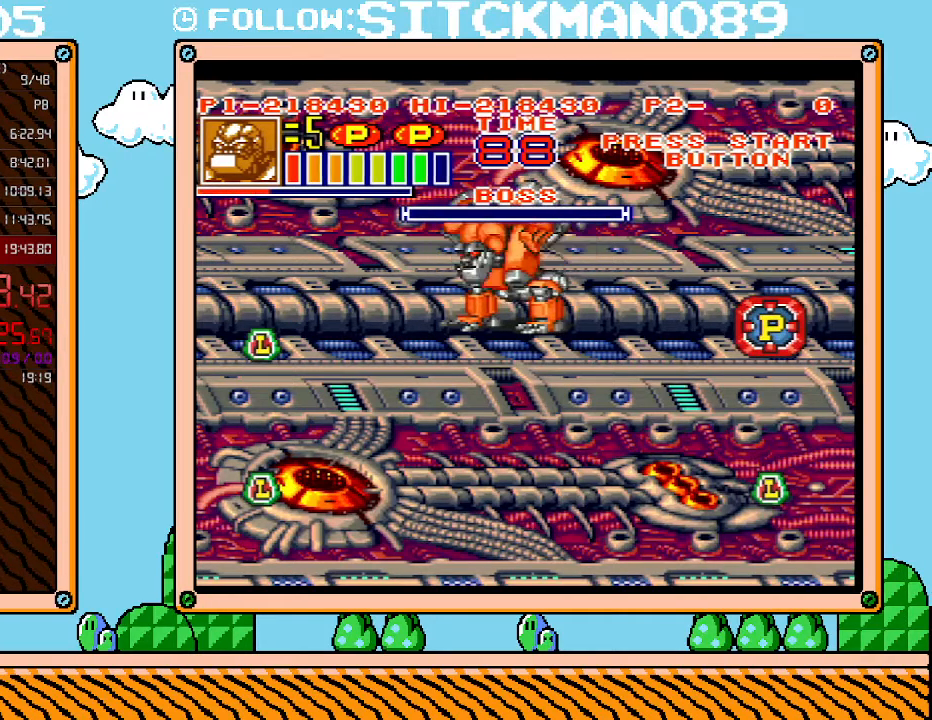
{"buttons": ["L1"], "events": []}